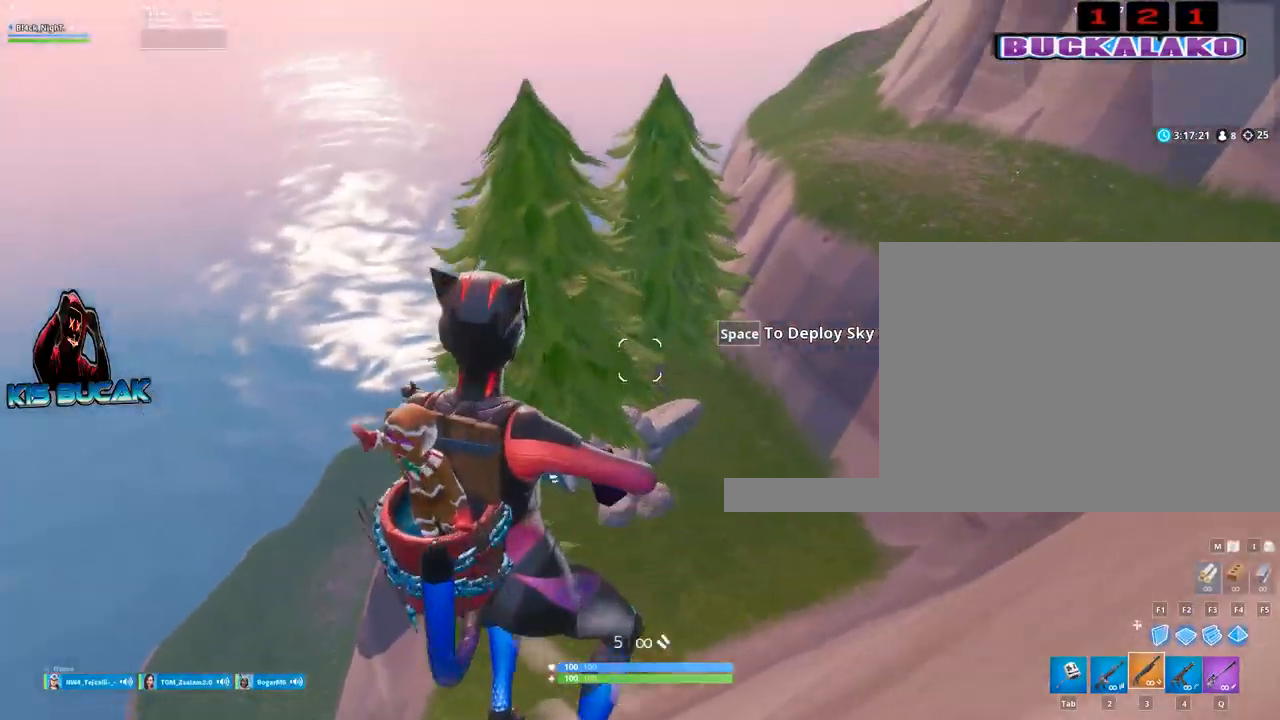
Gameplay with keyboard and mouse; each line is a JSON object with the keys and mouse buttons held at the frame after it. "events" lists presses ("down") and releases ("up") of "1", "2", "3", "4", "5", "a", "alt", "c", "caps_lock", "ctrl", "d", "e", "f", "g", "q", "r", "s", "shift", "space", "t", "tab", "v", "w", "x", "z", "mouse_left", "mouse_wheel" and "mouse_right" between this image and that frame as [ms after this image, input, new state], when the widget could be followed in between. "mouse_left", "mouse_wheel", "mouse_right" = the "left", "wheel", "right" buttons of the "mouse" list. No other keys are recorded. "wheel" means that the mouse wheel is clicked or scrolled. Not read: mouse_move.
{"keys": ["a", "w"], "mouse": [], "events": []}
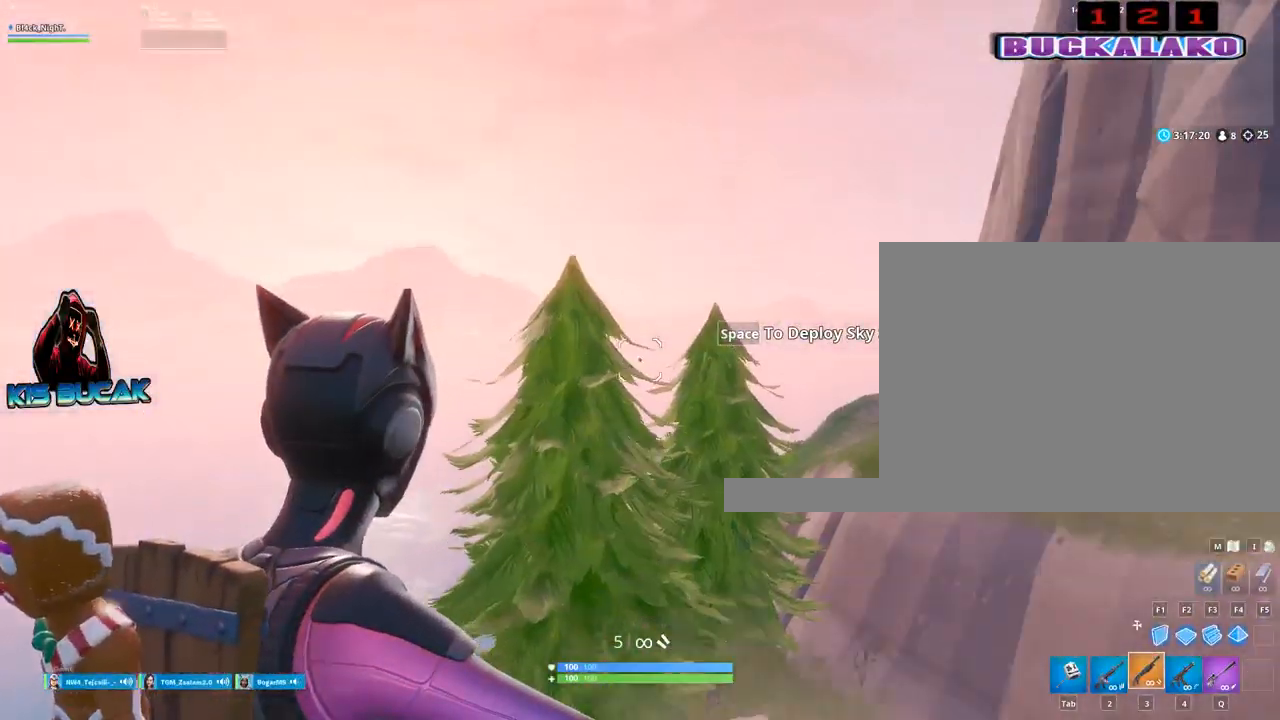
{"keys": ["a", "w"], "mouse": [], "events": []}
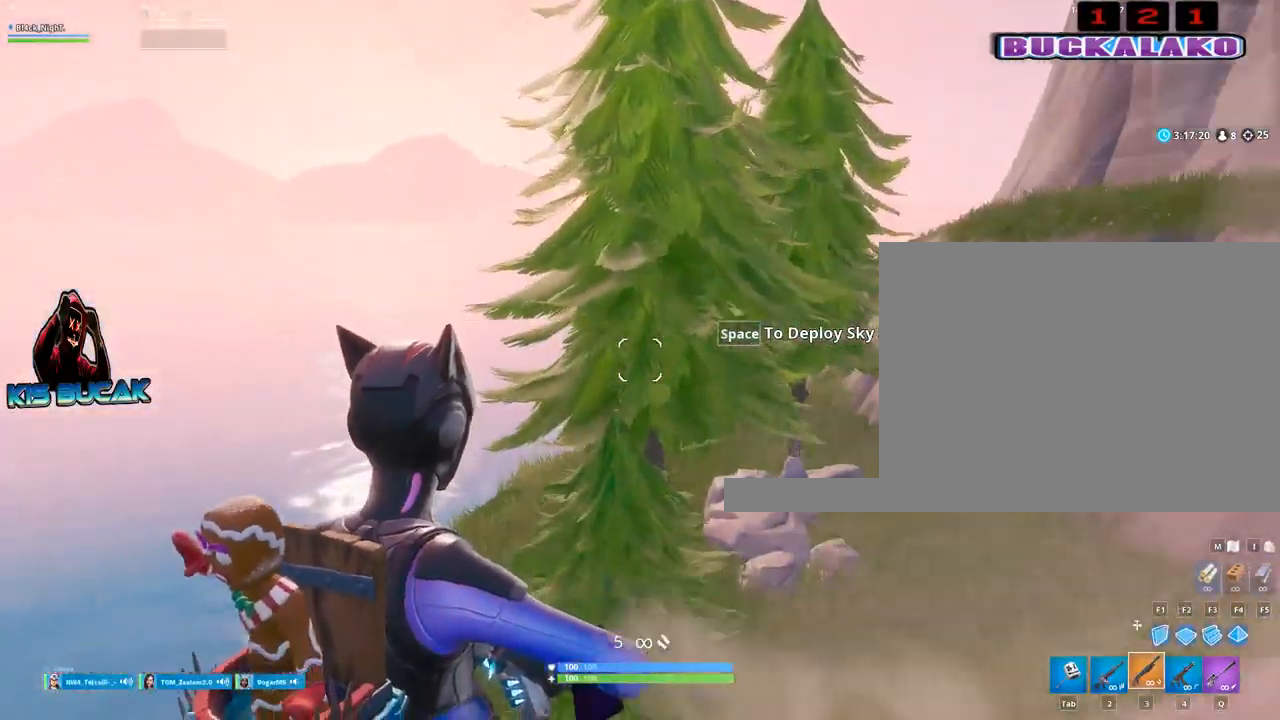
{"keys": ["a", "w"], "mouse": [], "events": [[217, "a", "up"], [500, "a", "down"]]}
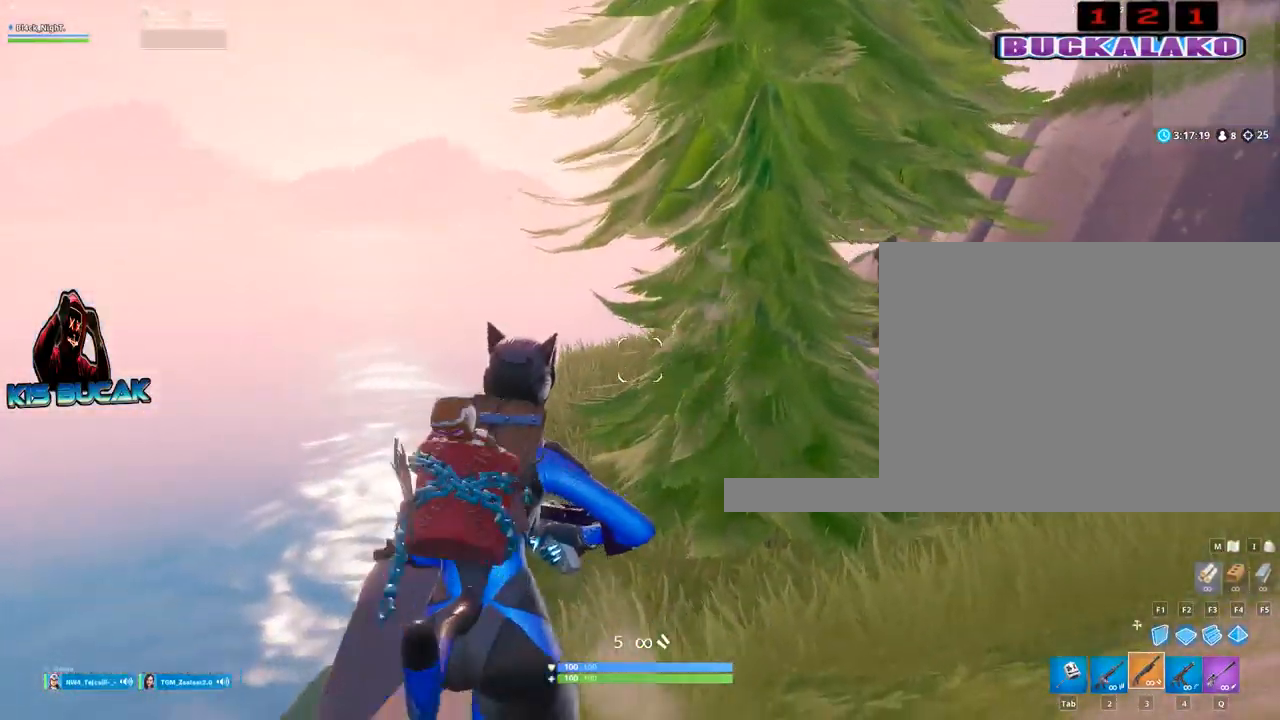
{"keys": ["a", "w"], "mouse": [], "events": []}
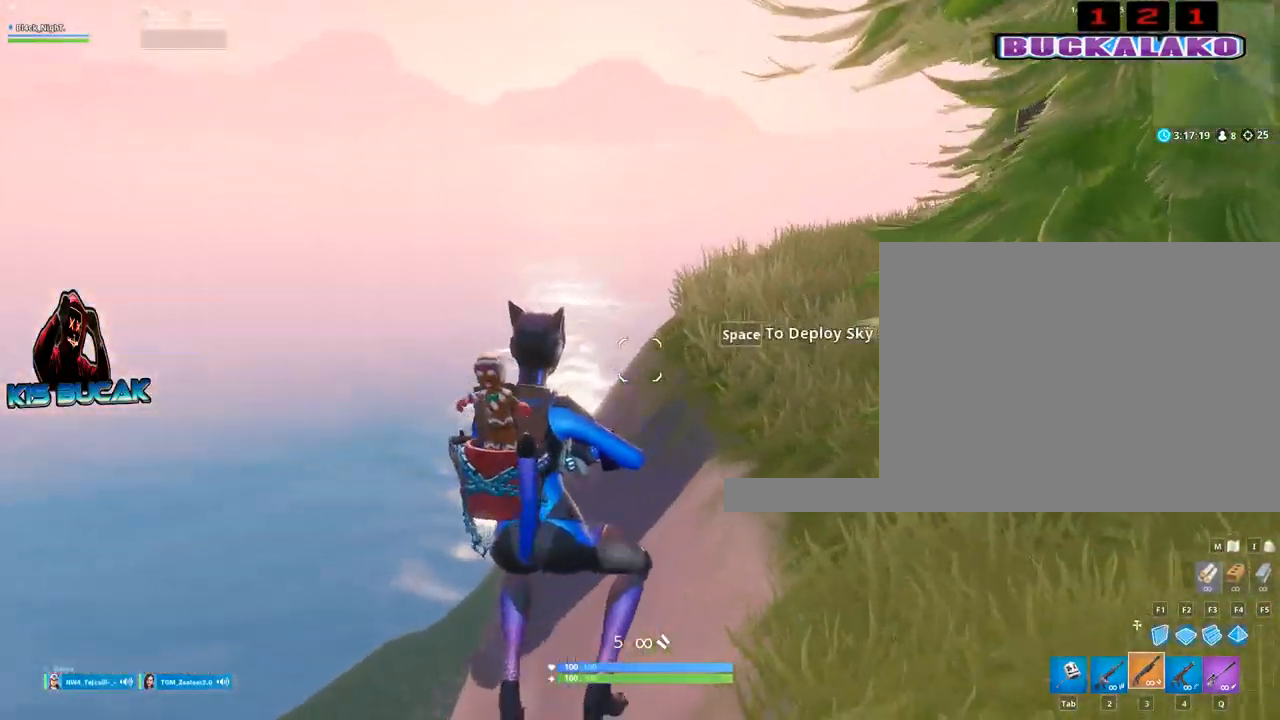
{"keys": ["a", "w"], "mouse": [], "events": []}
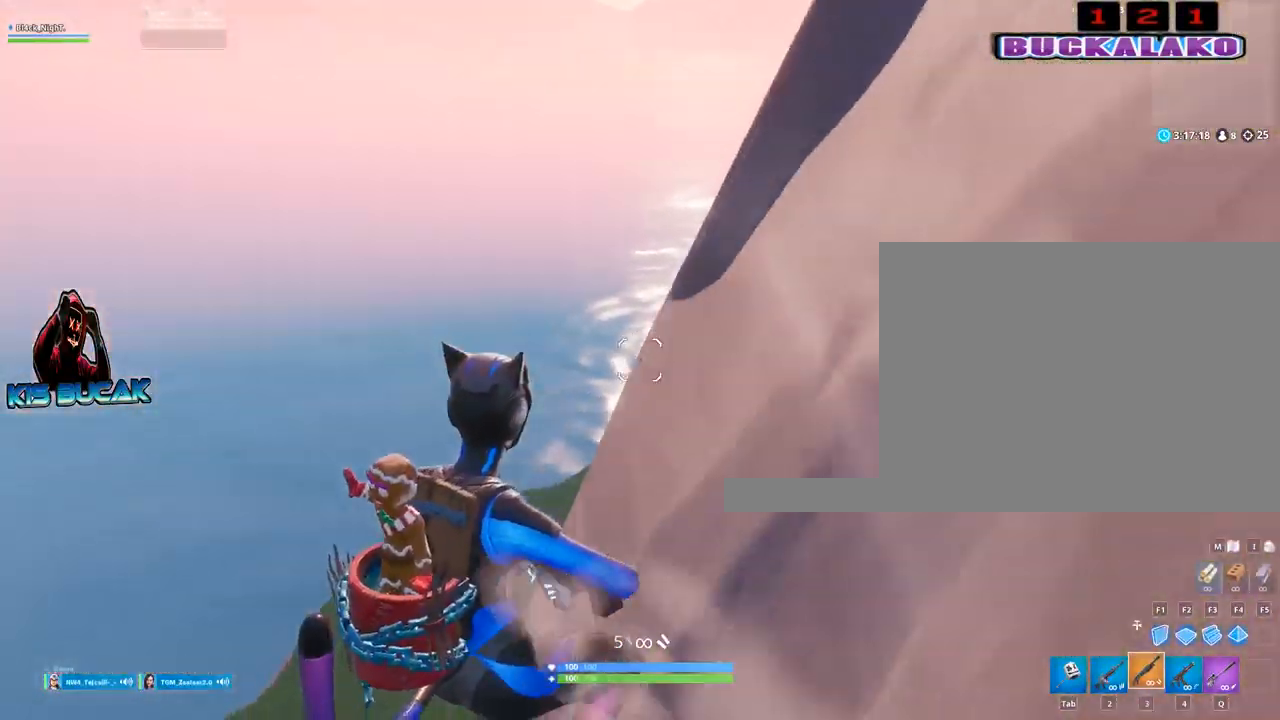
{"keys": ["a", "w"], "mouse": [], "events": []}
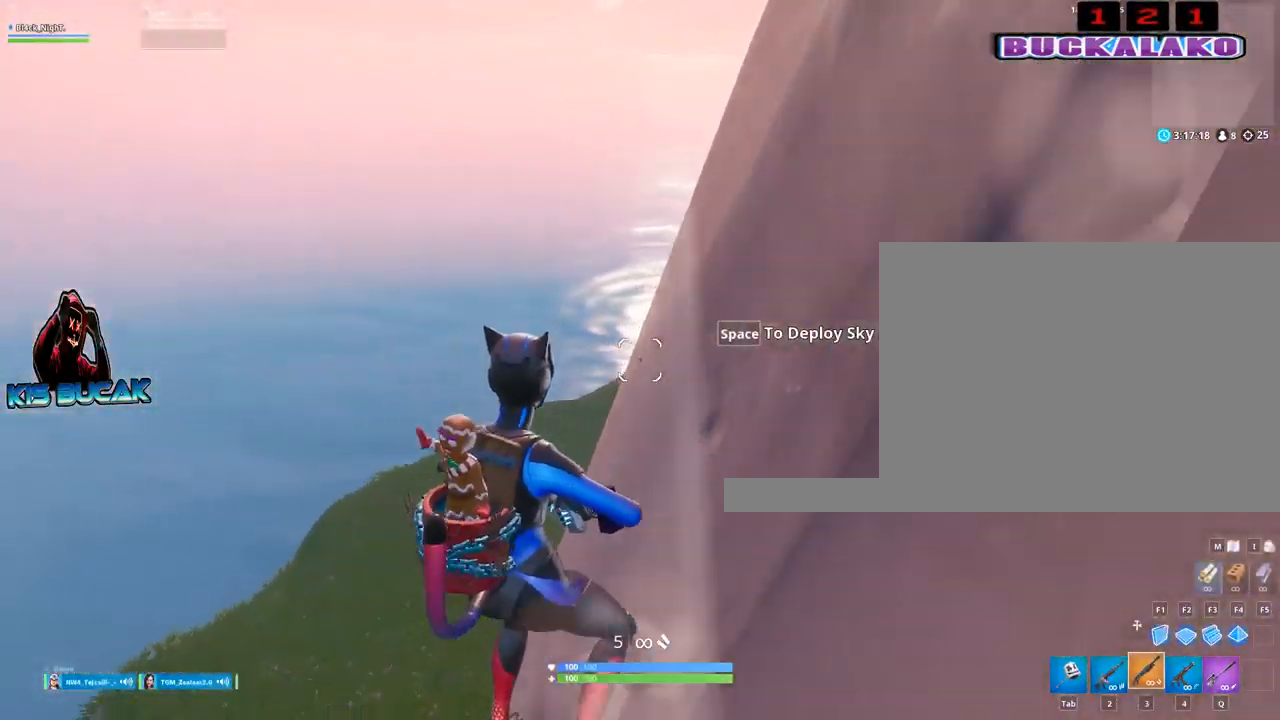
{"keys": ["w"], "mouse": [], "events": [[184, "a", "up"]]}
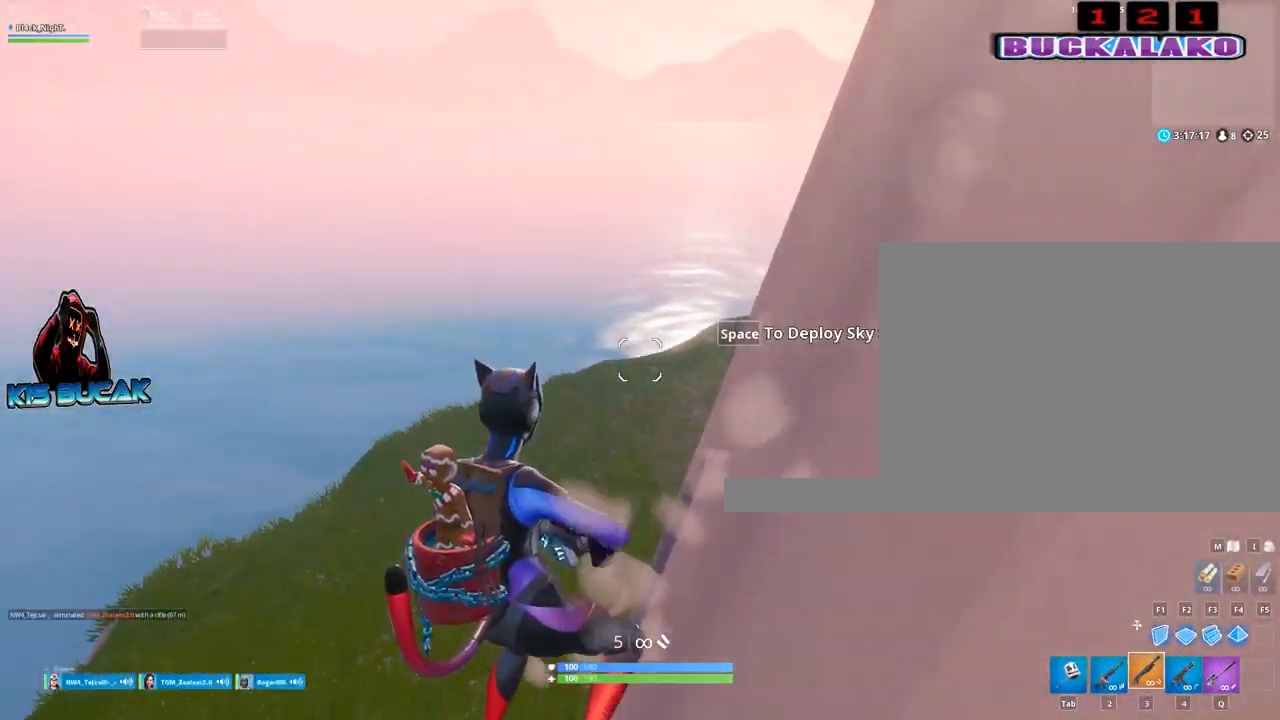
{"keys": ["a", "w"], "mouse": [], "events": [[250, "a", "down"]]}
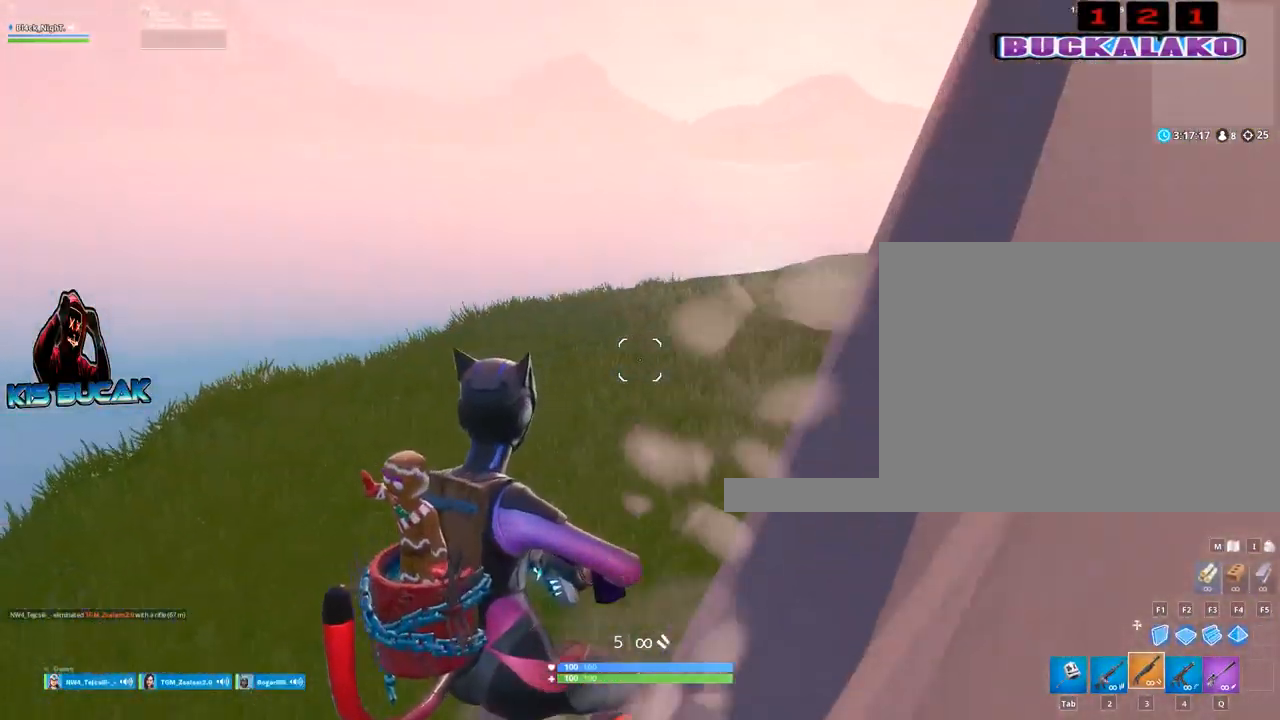
{"keys": ["a", "space", "w"], "mouse": [], "events": [[500, "space", "down"]]}
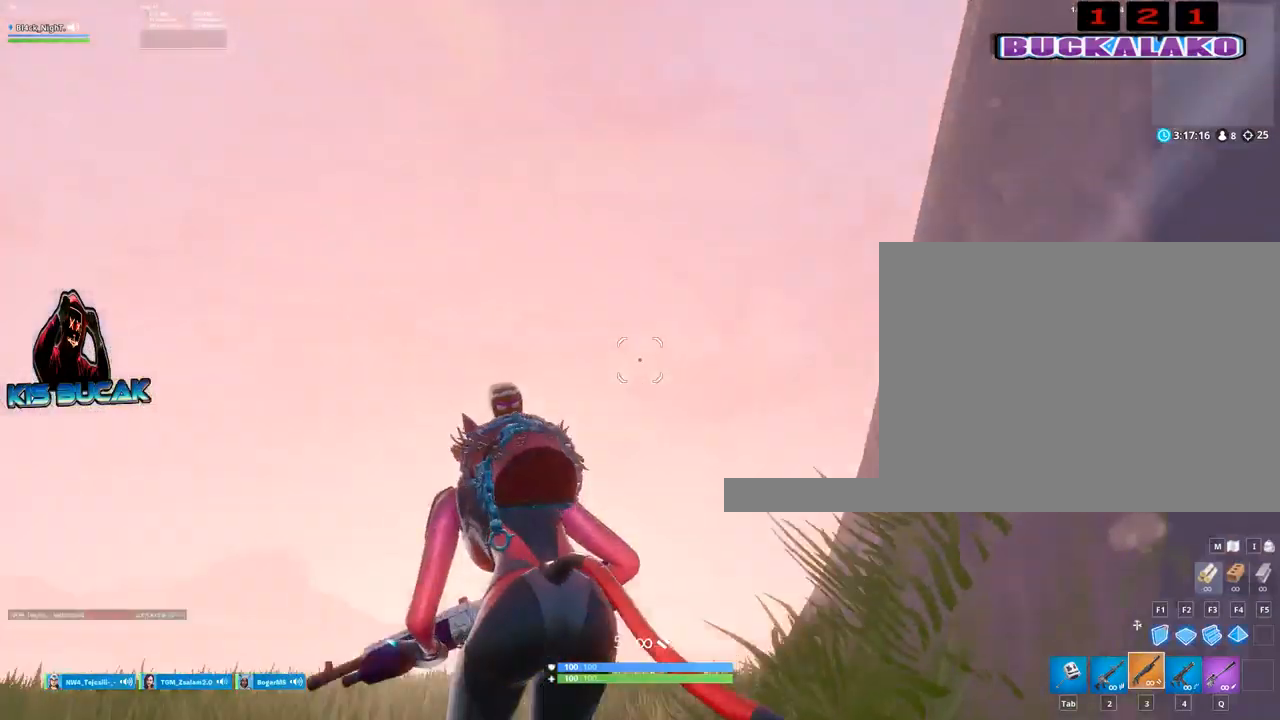
{"keys": ["a"], "mouse": [], "events": [[84, "space", "up"], [184, "w", "up"]]}
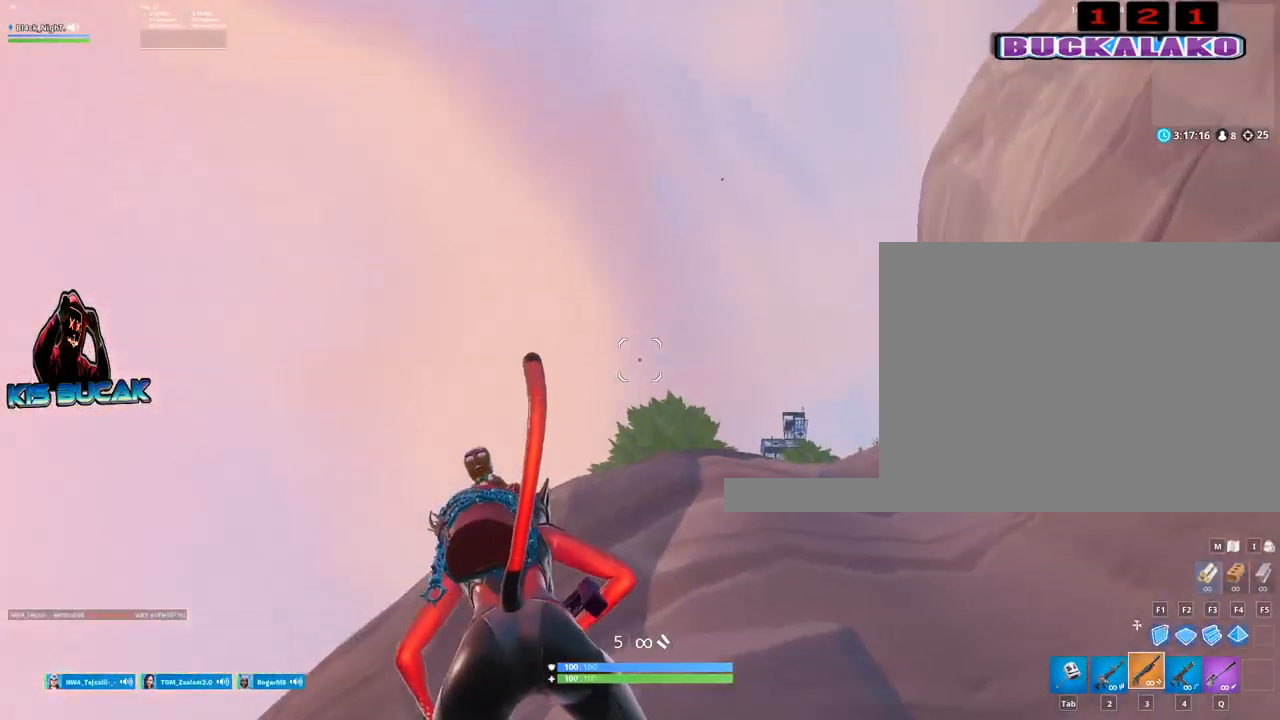
{"keys": ["a"], "mouse": [], "events": [[150, "2", "down"], [250, "2", "up"]]}
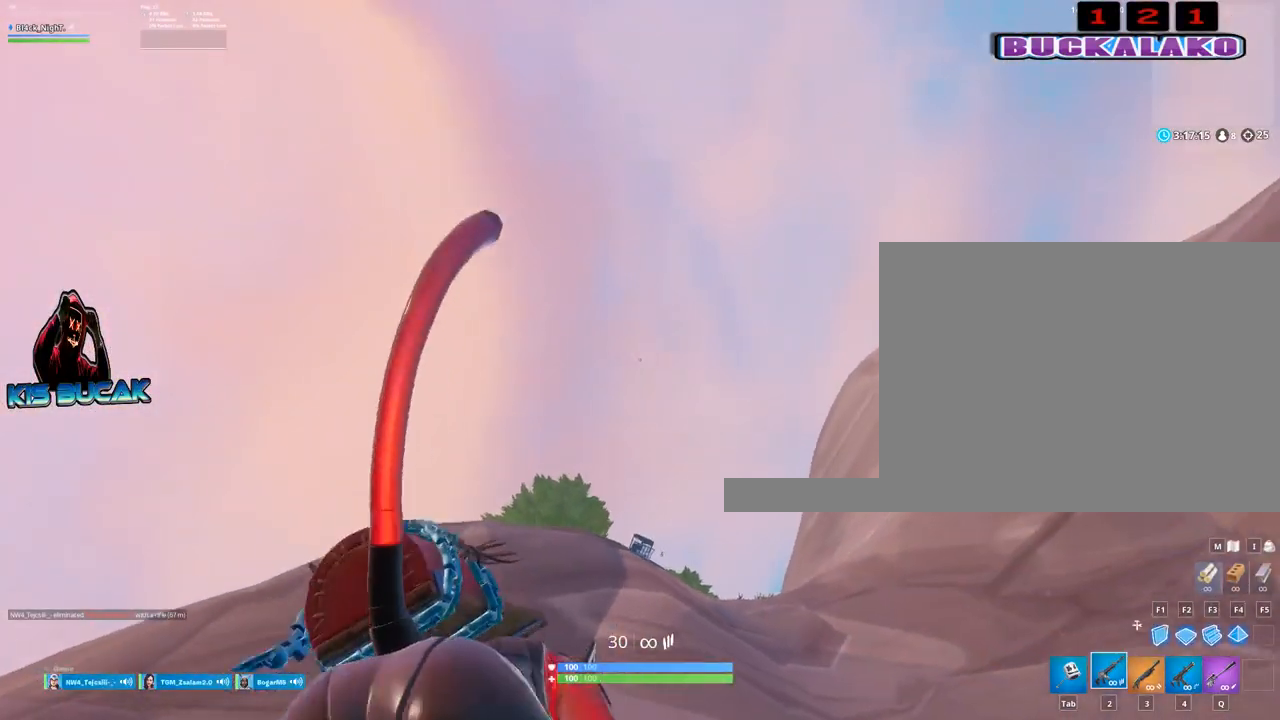
{"keys": ["a", "s"], "mouse": [], "events": [[217, "s", "down"]]}
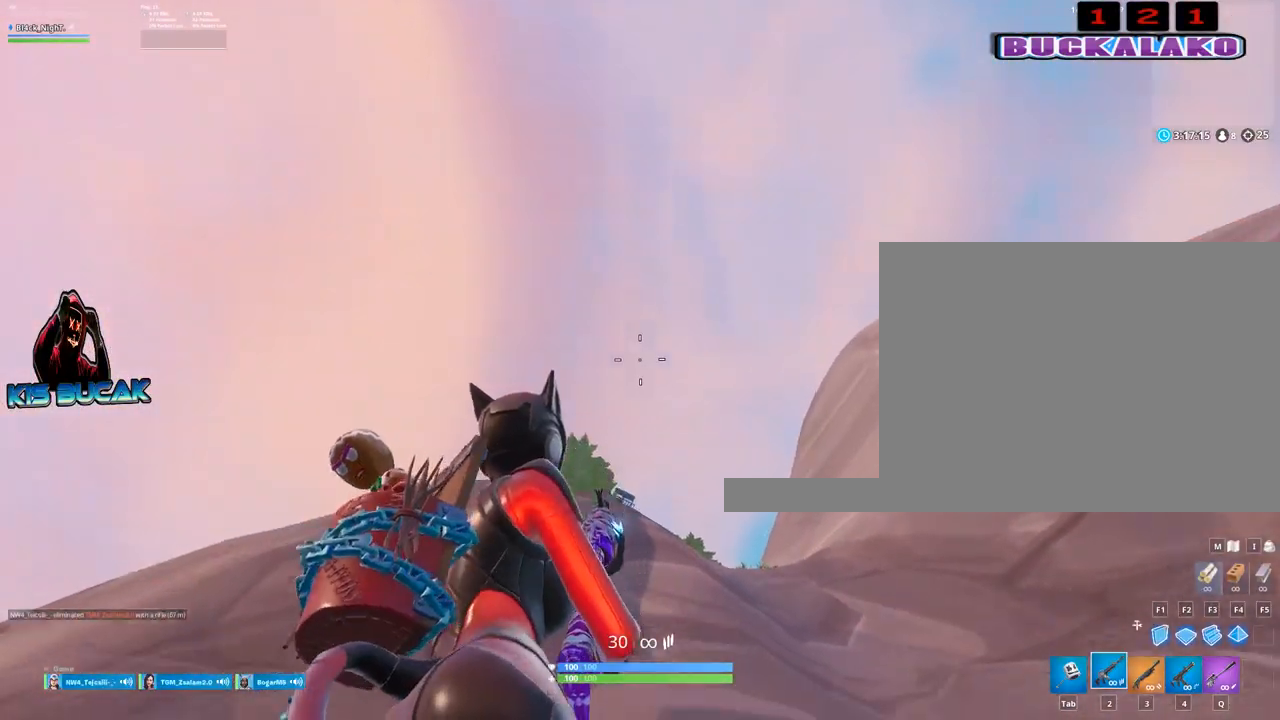
{"keys": ["a"], "mouse": [], "events": [[34, "s", "up"], [284, "space", "down"], [467, "space", "up"]]}
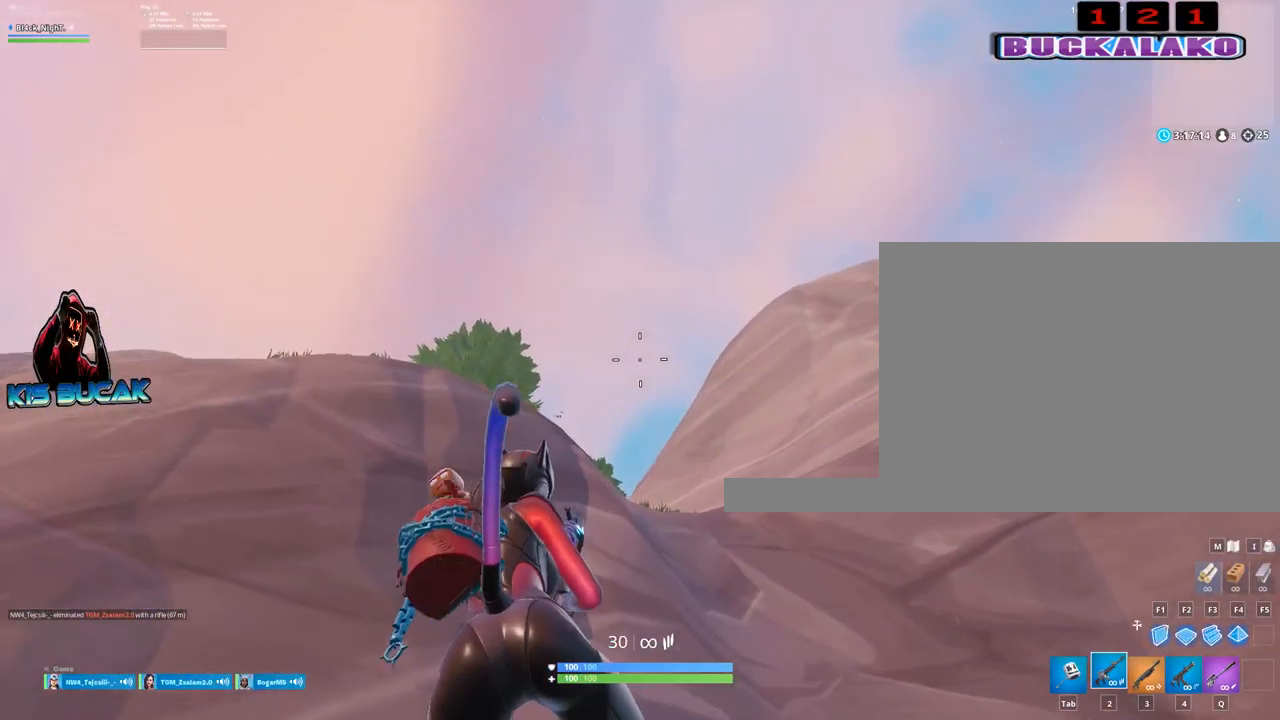
{"keys": ["s"], "mouse": [], "events": [[100, "s", "down"], [200, "a", "up"], [384, "q", "down"], [434, "q", "up"]]}
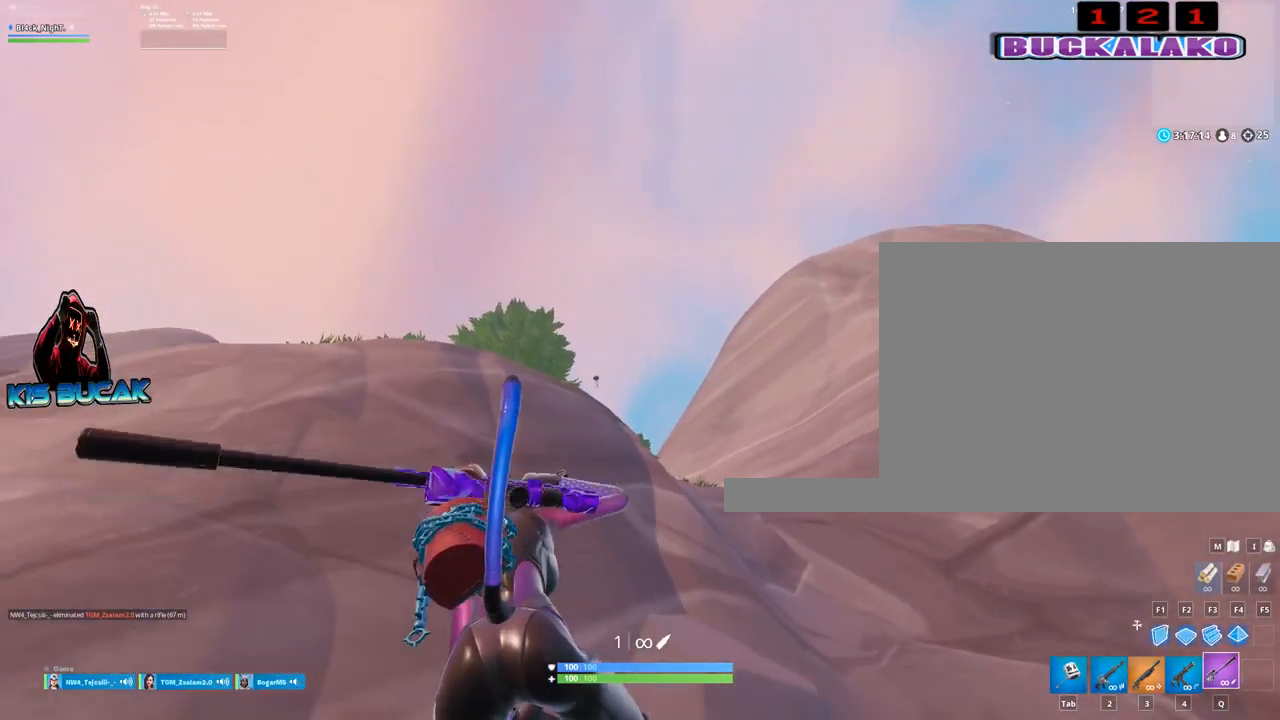
{"keys": ["a", "w"], "mouse": [], "events": [[117, "a", "down"], [167, "s", "up"], [300, "w", "down"]]}
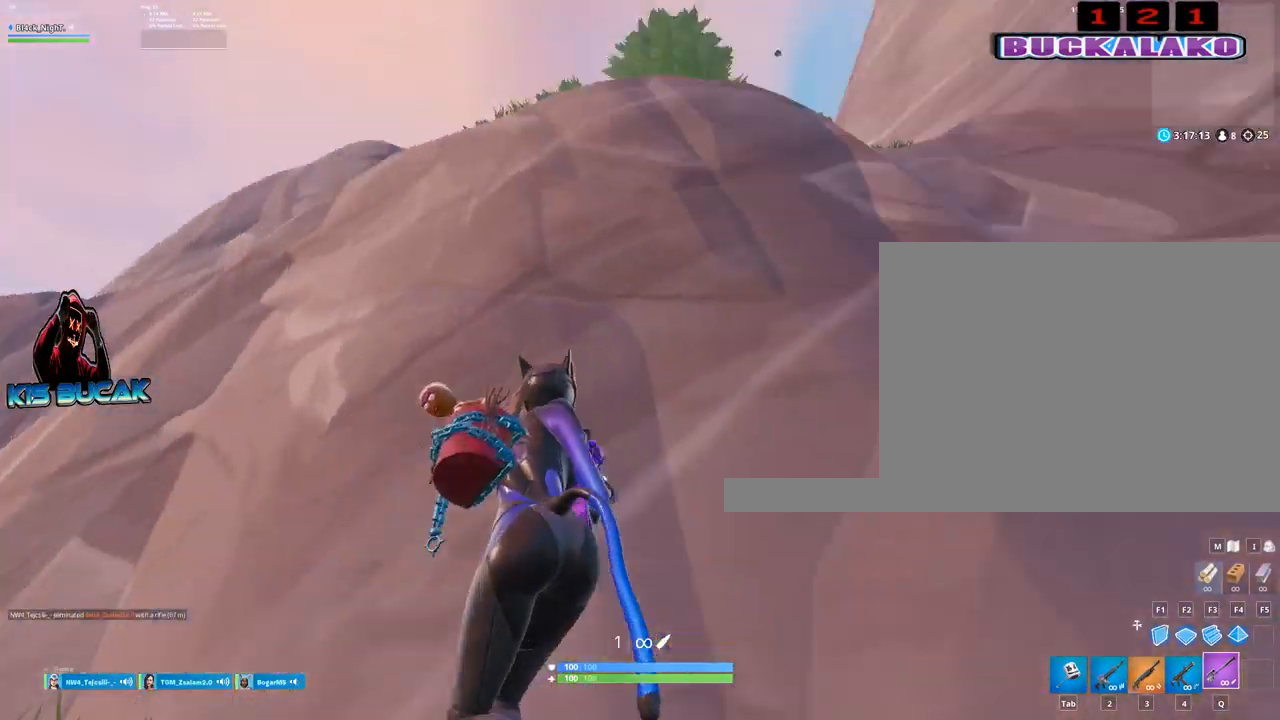
{"keys": ["a", "s"], "mouse": [], "events": [[84, "w", "up"], [234, "s", "down"]]}
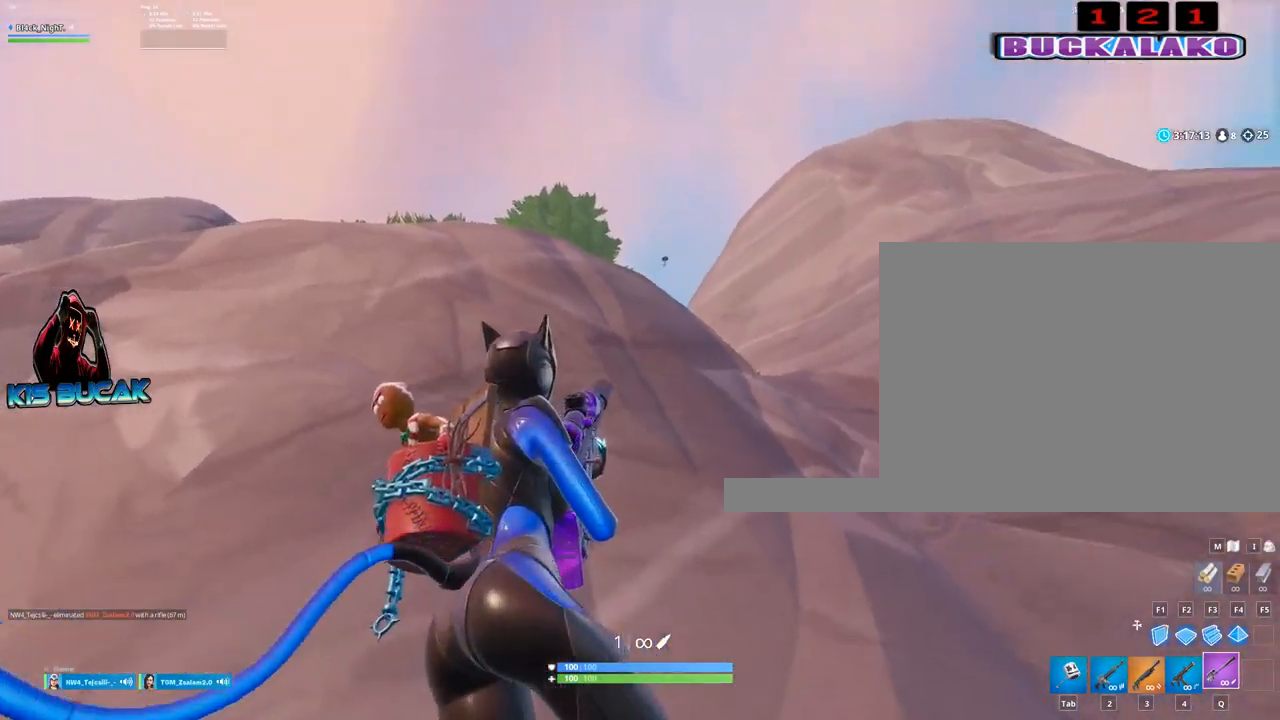
{"keys": ["a", "w"], "mouse": [], "events": [[250, "s", "up"], [384, "w", "down"]]}
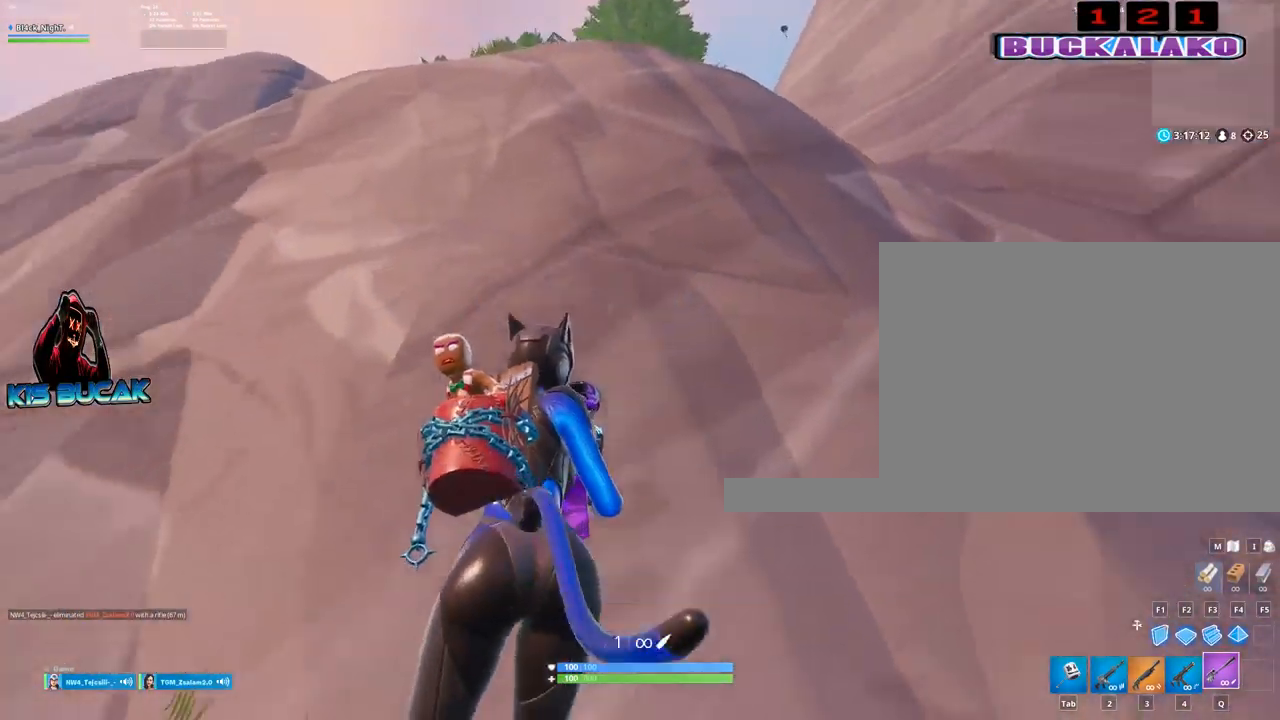
{"keys": ["tab", "w"], "mouse": [], "events": [[34, "a", "up"], [350, "4", "down"], [400, "tab", "down"], [450, "4", "up"]]}
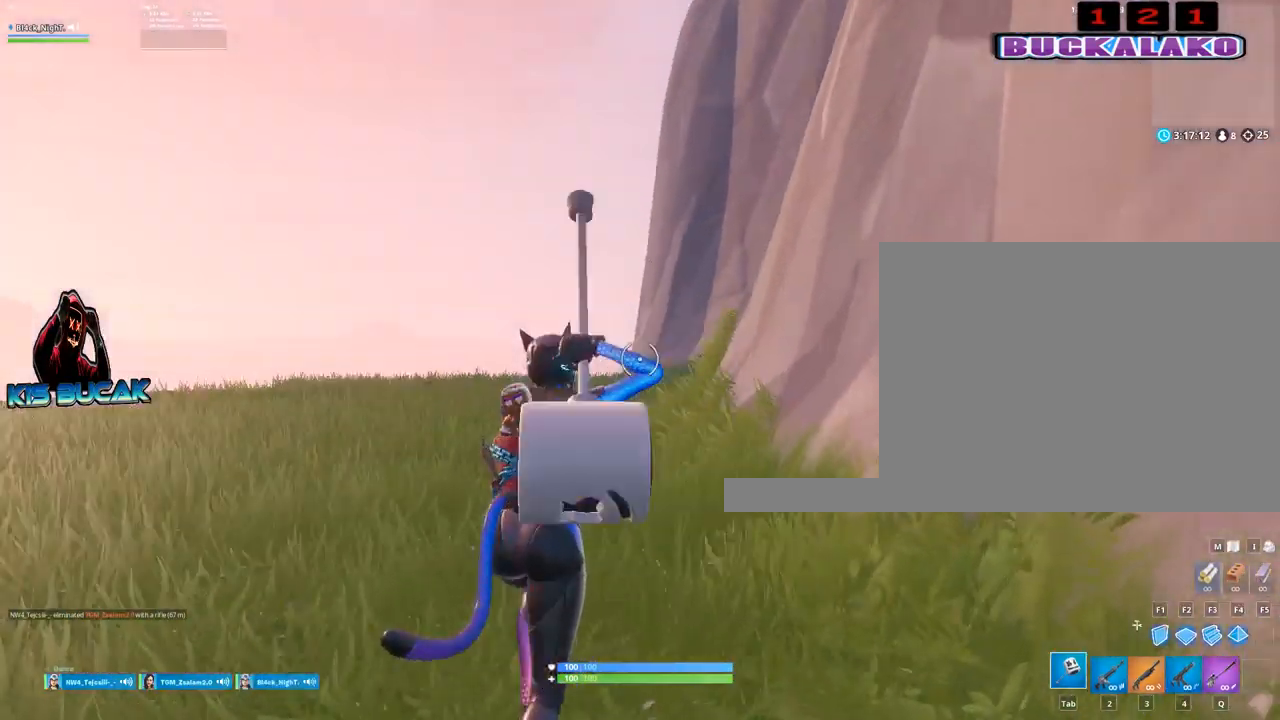
{"keys": ["a", "w"], "mouse": [], "events": [[50, "tab", "up"], [467, "a", "down"]]}
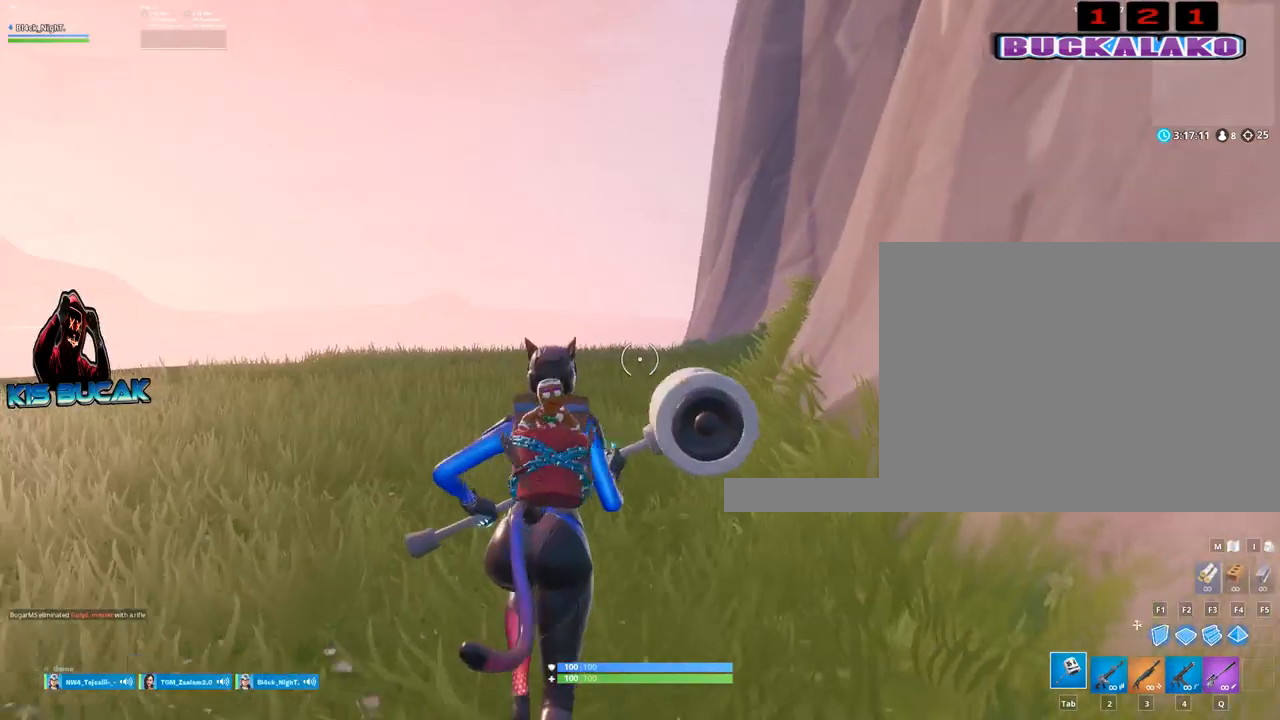
{"keys": ["3", "a", "w"], "mouse": [], "events": [[334, "3", "down"]]}
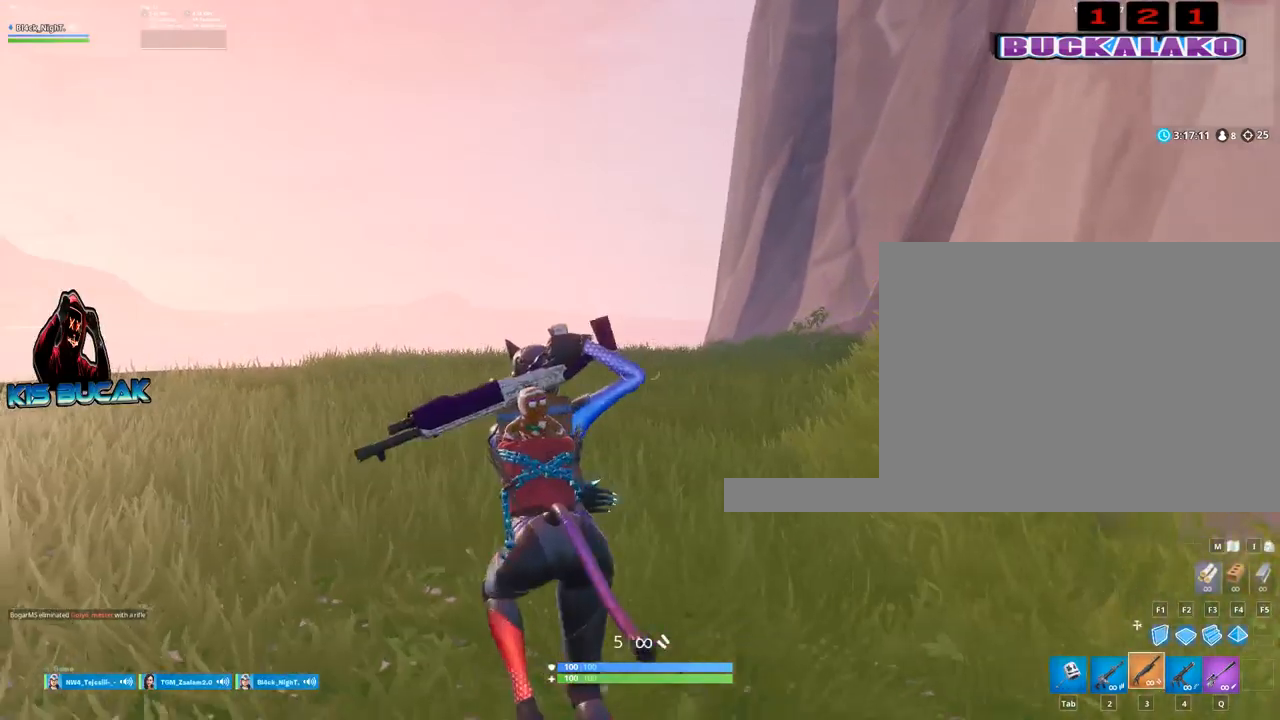
{"keys": ["w"], "mouse": [], "events": [[34, "3", "up"], [217, "a", "up"]]}
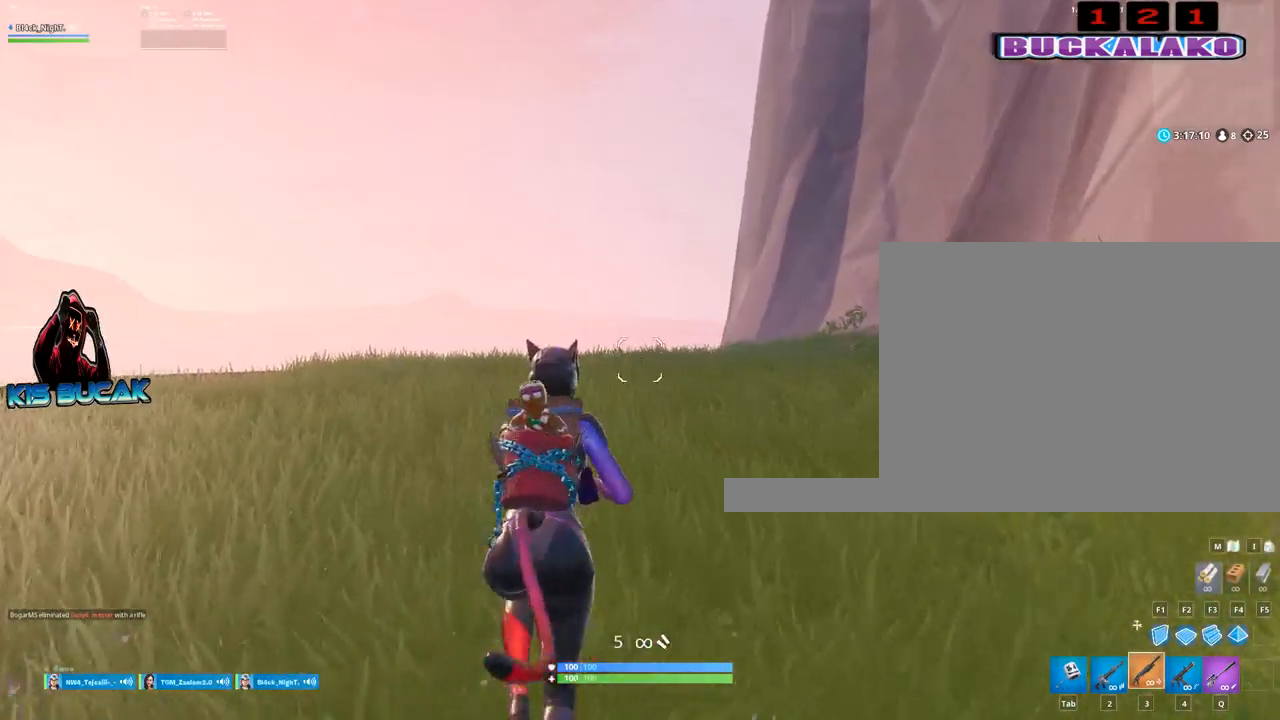
{"keys": ["w"], "mouse": [], "events": [[184, "a", "down"], [284, "r", "down"], [334, "r", "up"], [417, "a", "up"]]}
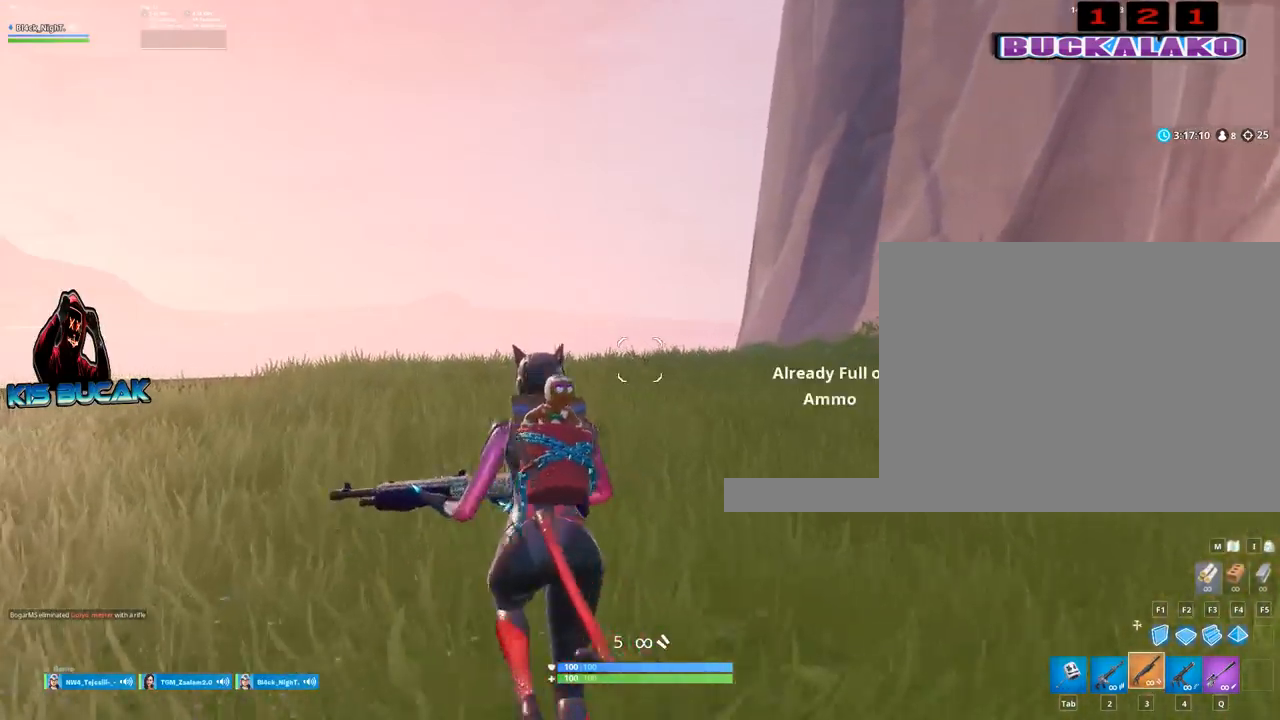
{"keys": ["r", "w"], "mouse": [], "events": [[17, "4", "down"], [17, "a", "down"], [100, "4", "up"], [150, "a", "up"], [434, "r", "down"]]}
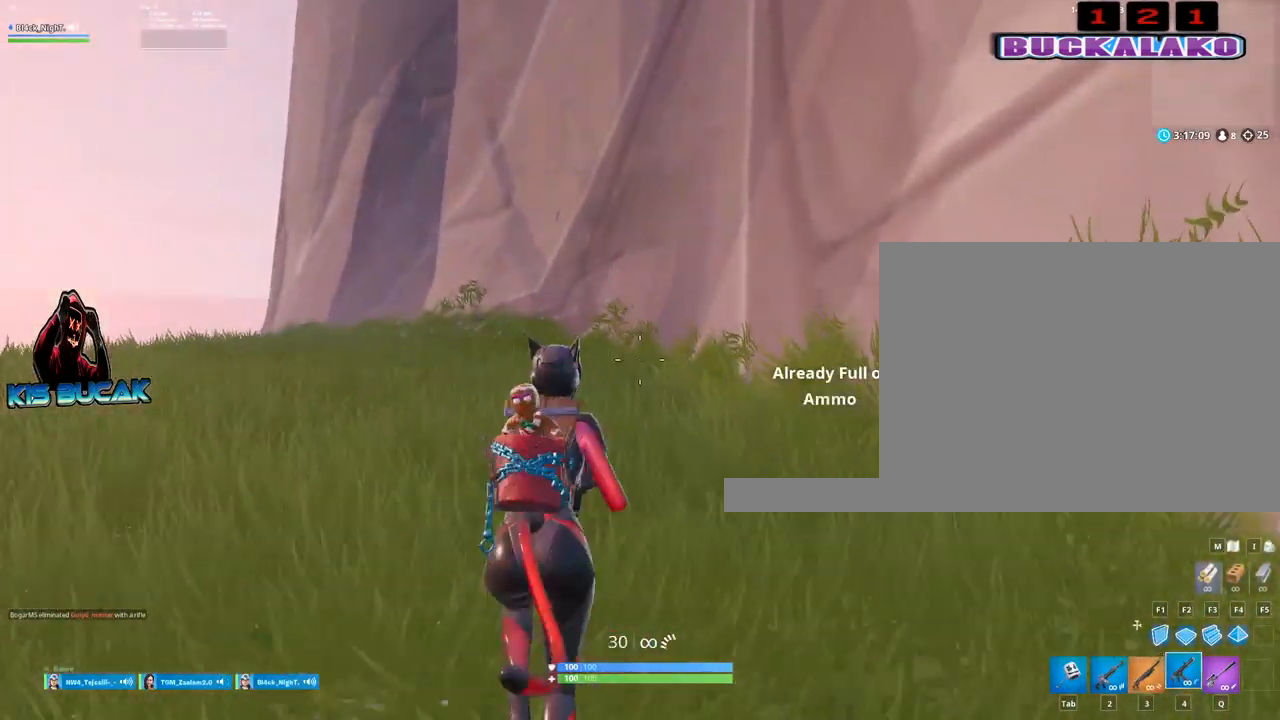
{"keys": ["w"], "mouse": [], "events": [[34, "r", "up"], [167, "a", "down"], [300, "space", "down"], [400, "a", "up"], [450, "space", "up"]]}
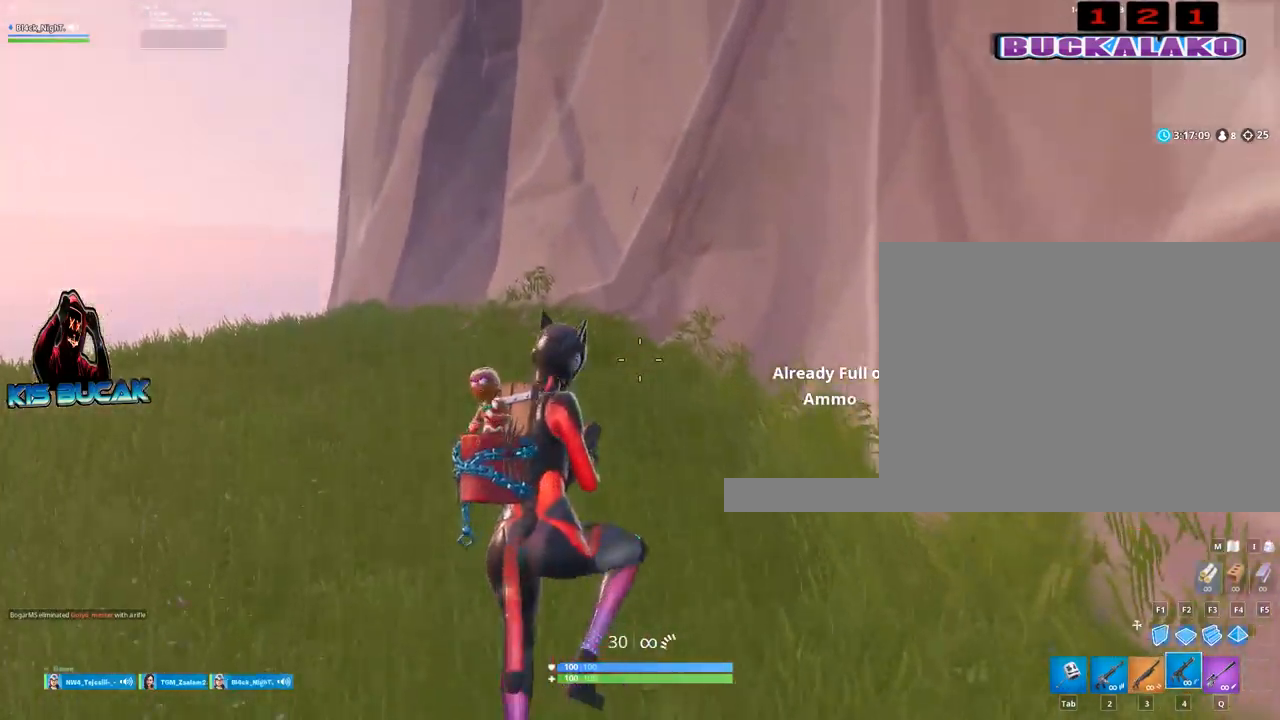
{"keys": ["w"], "mouse": [], "events": [[134, "4", "down"], [184, "tab", "down"], [234, "4", "up"], [317, "tab", "up"]]}
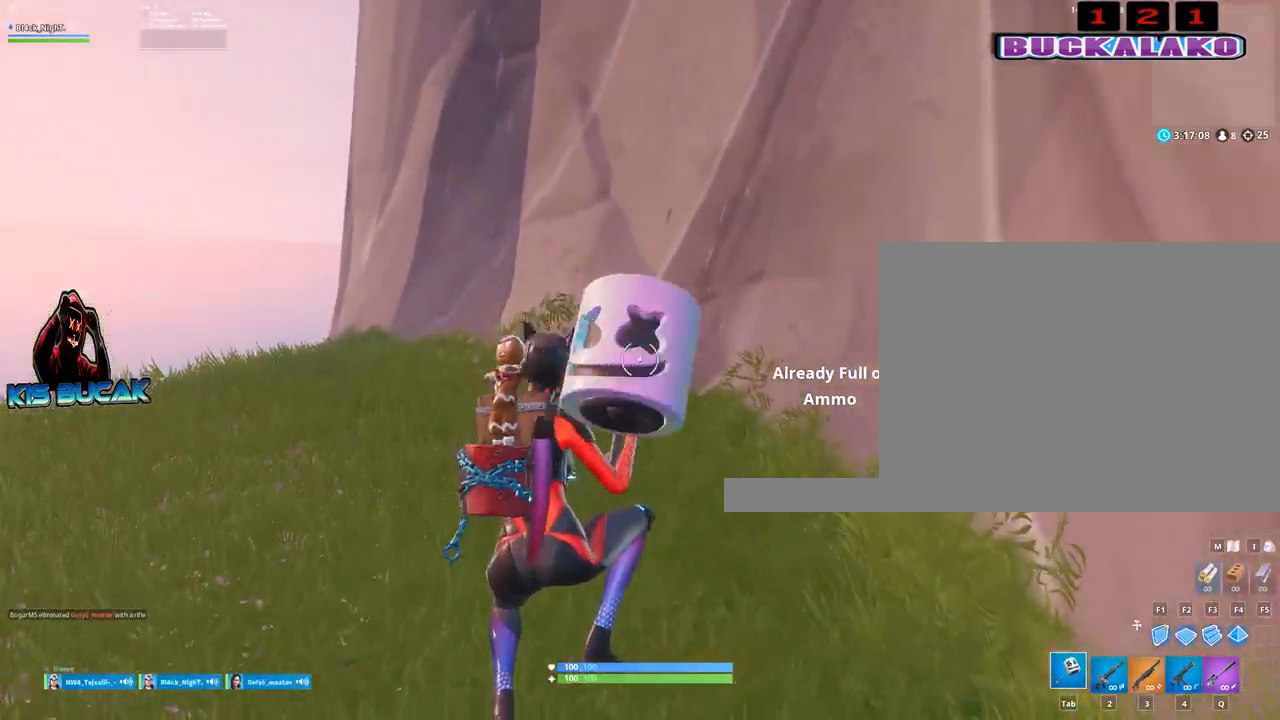
{"keys": ["w"], "mouse": [], "events": []}